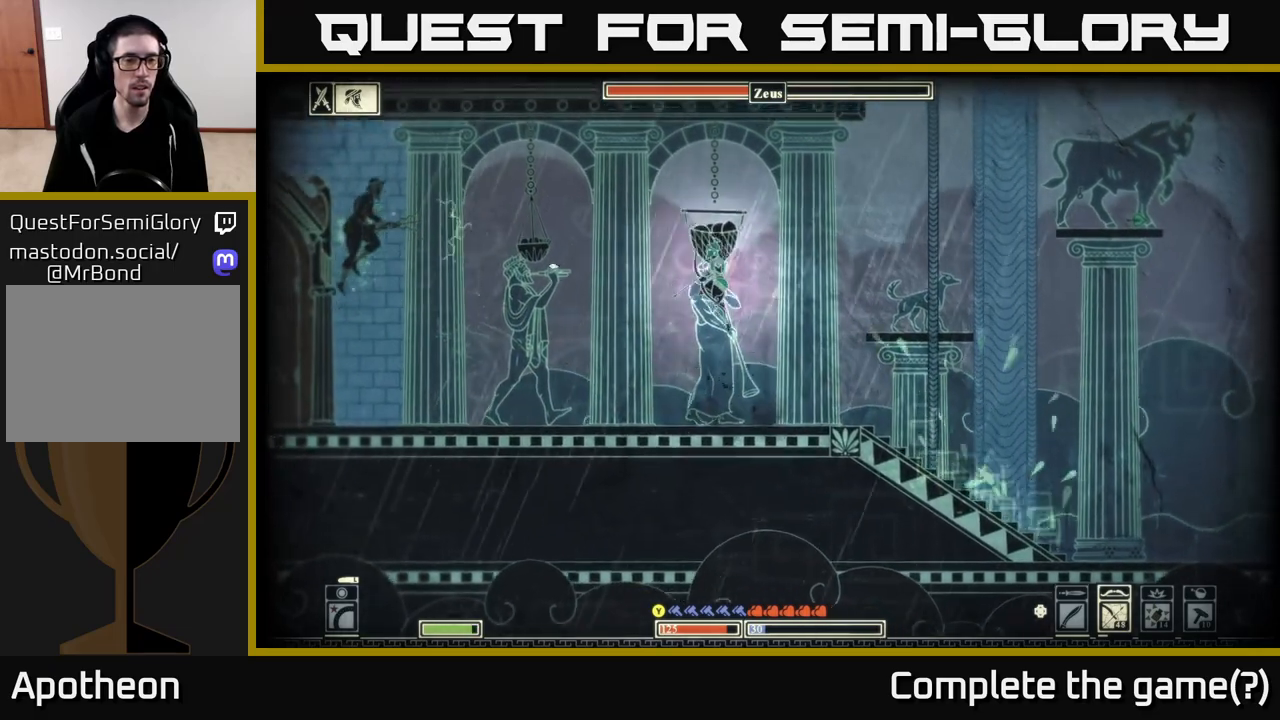
Gameplay with a controller (Xbox layout); each line is a JSON object with the inputs held at the frame after it. "events" lists button and stick changes between this image and that frame as [ms after this image, input, new state], when the widget could be followed in between.
{"buttons": [], "left_stick": "left", "right_stick": "center", "events": [[17, "A", "up"]]}
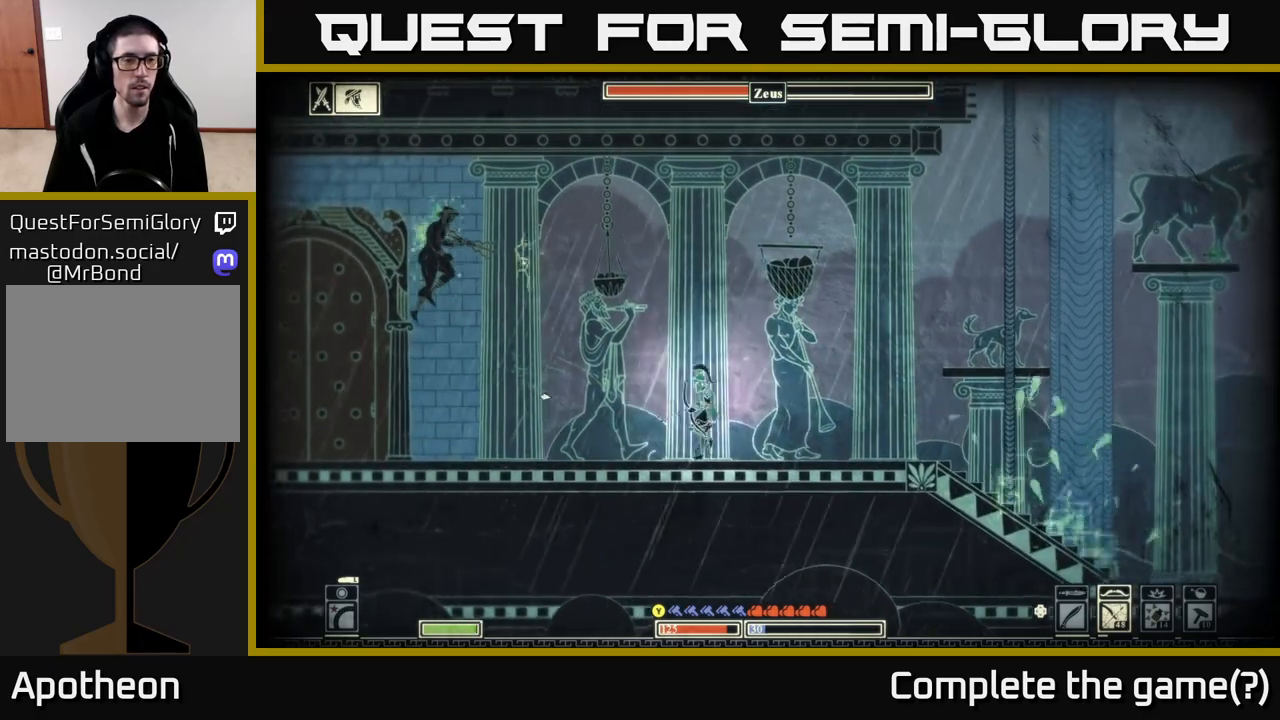
{"buttons": ["B"], "left_stick": "left", "right_stick": "center", "events": [[350, "B", "down"]]}
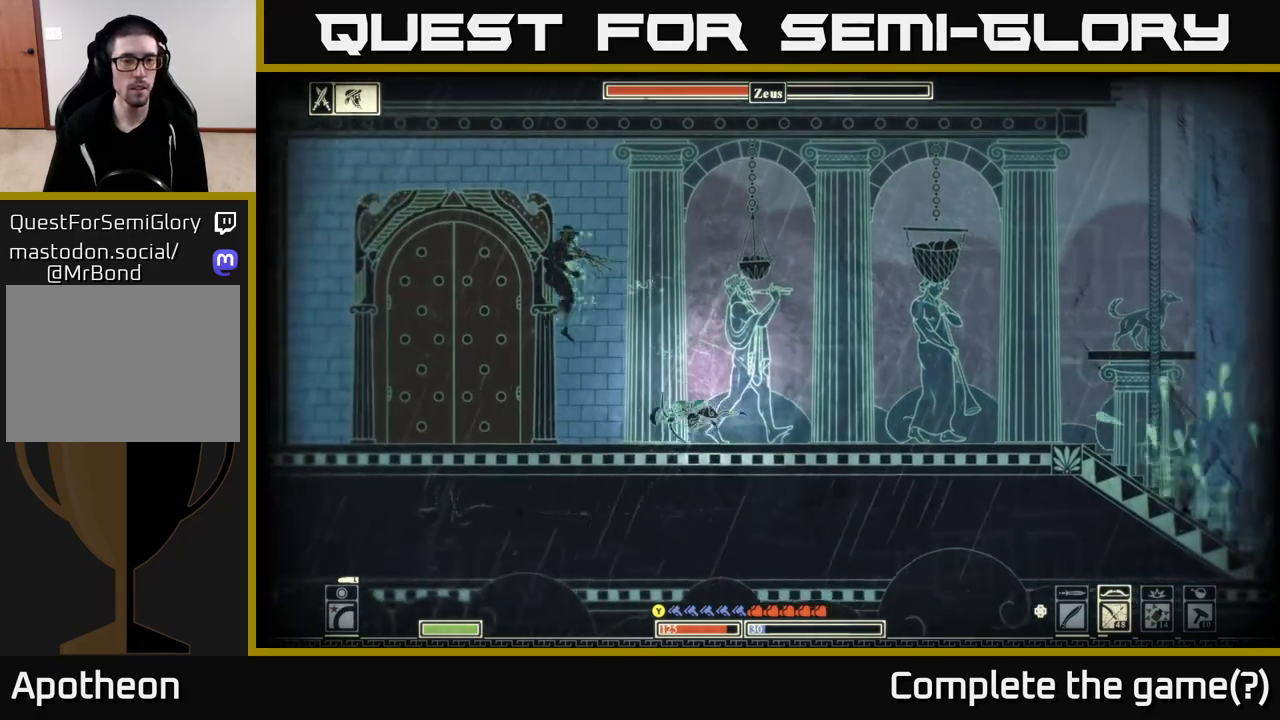
{"buttons": ["X"], "left_stick": "left", "right_stick": "center", "events": [[33, "B", "up"], [467, "X", "down"]]}
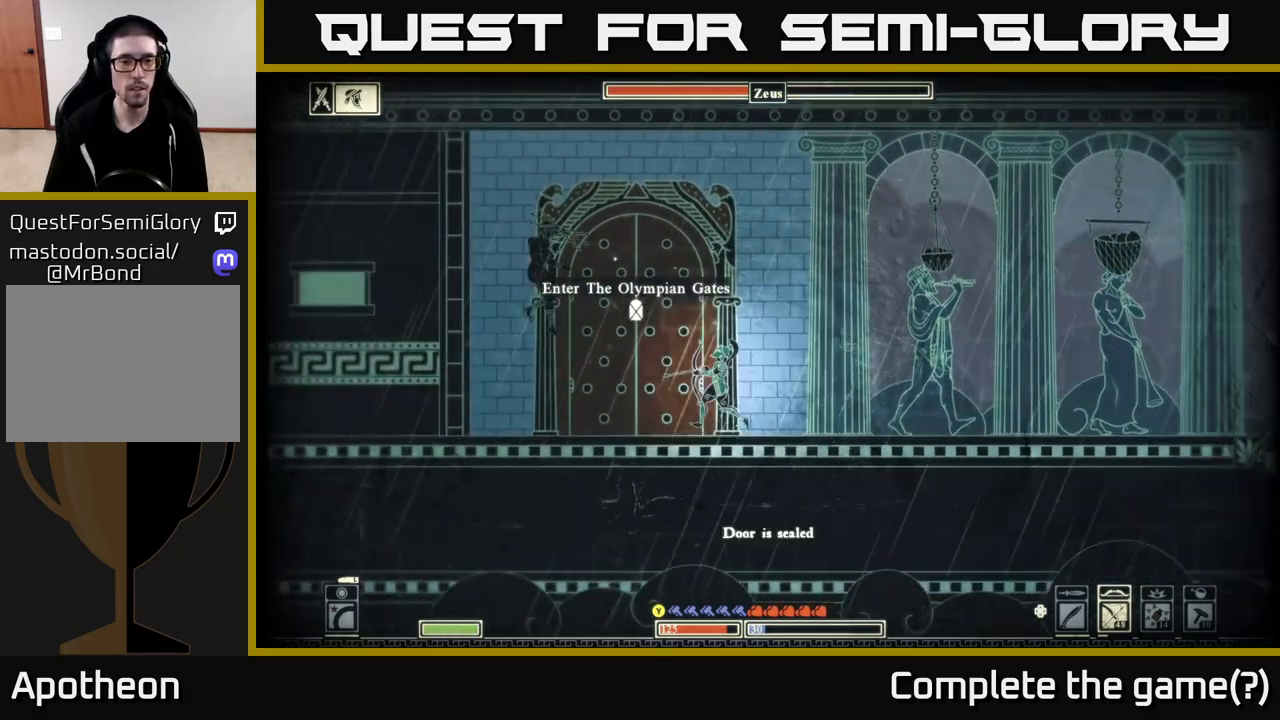
{"buttons": ["B"], "left_stick": "right", "right_stick": "center", "events": [[367, "X", "up"], [400, "left_stick", "right"], [467, "B", "down"]]}
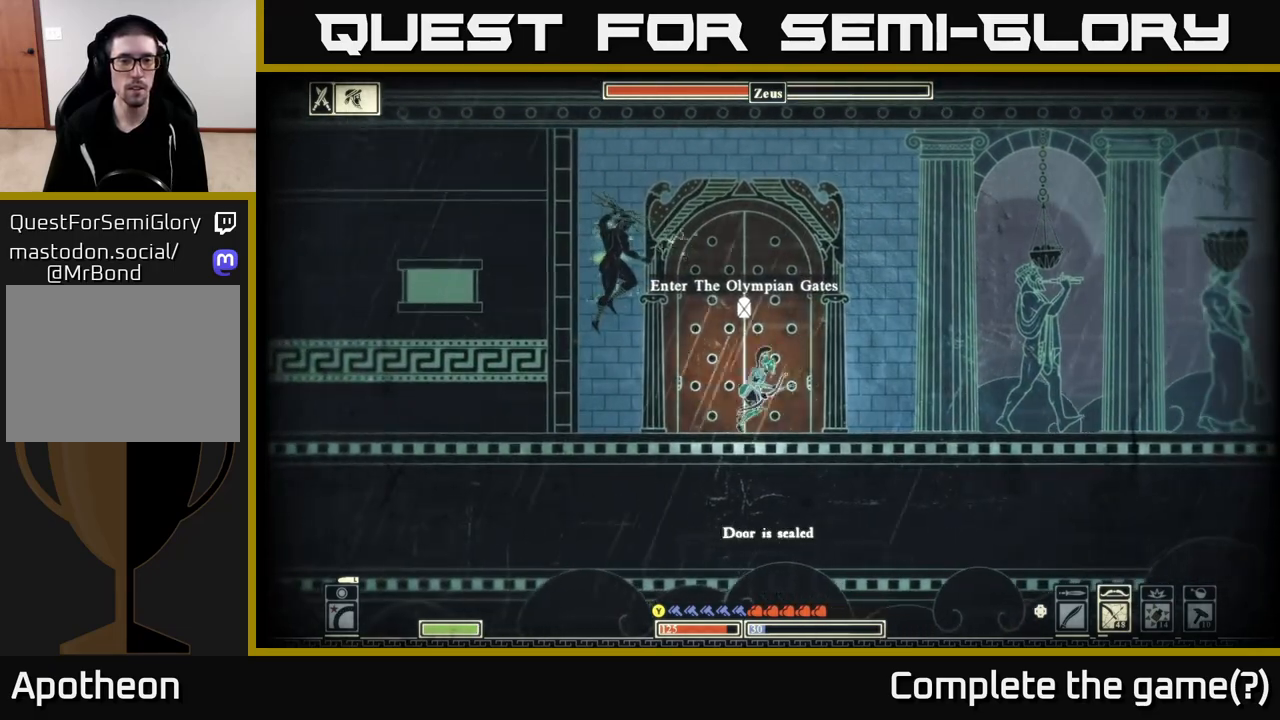
{"buttons": ["A"], "left_stick": "right", "right_stick": "center", "events": [[117, "B", "up"], [167, "B", "down"], [300, "B", "up"], [400, "A", "down"]]}
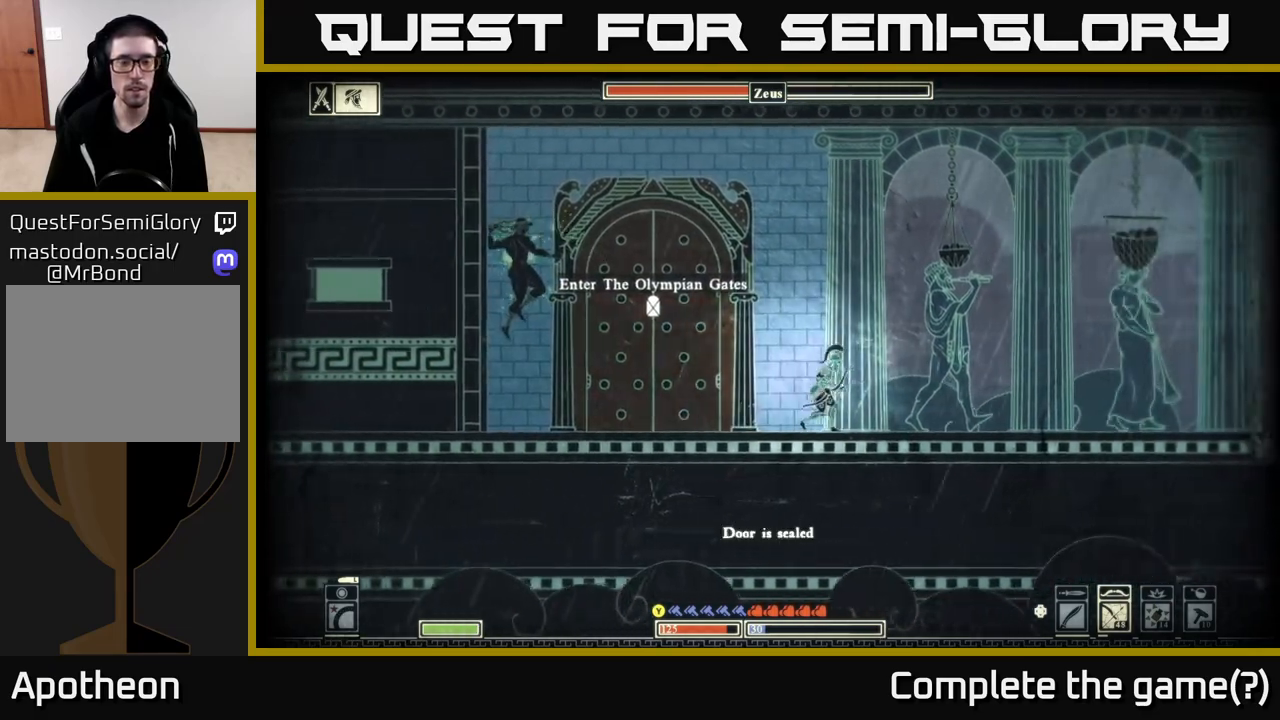
{"buttons": ["A"], "left_stick": "right", "right_stick": "center", "events": [[50, "A", "up"], [117, "A", "down"], [300, "A", "up"], [450, "A", "down"]]}
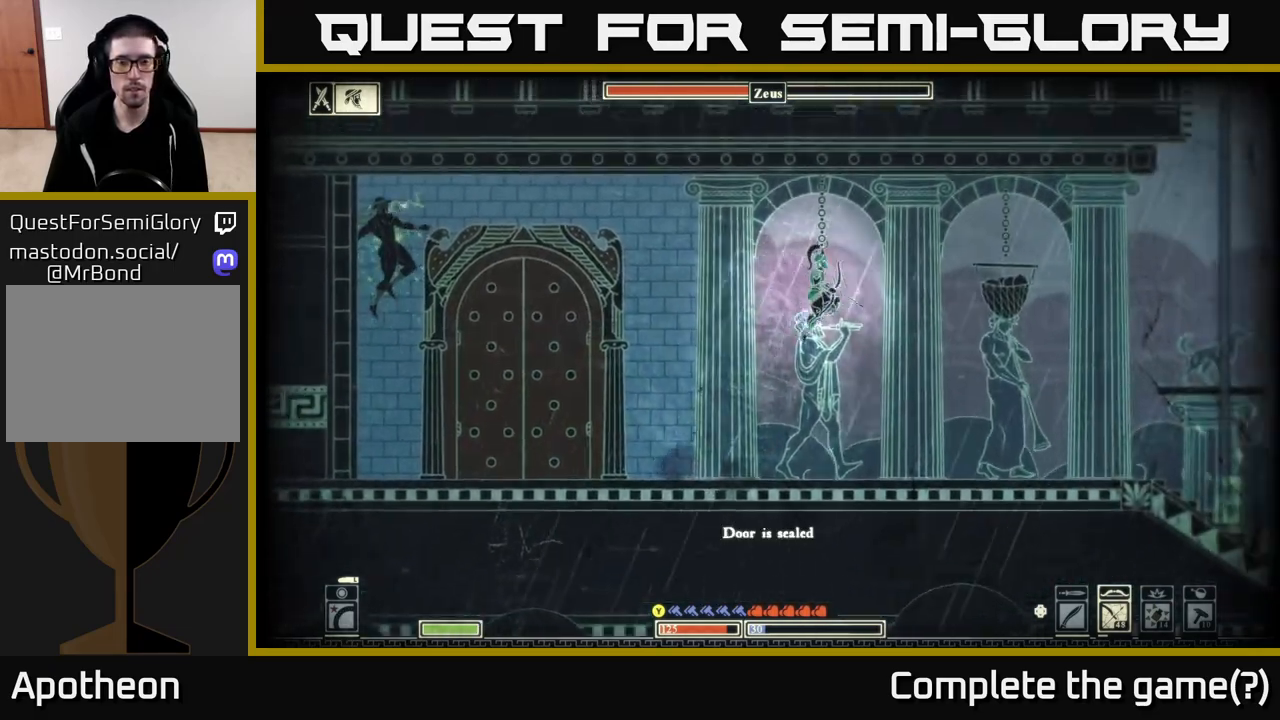
{"buttons": ["B"], "left_stick": "right", "right_stick": "center", "events": [[217, "A", "up"], [467, "B", "down"]]}
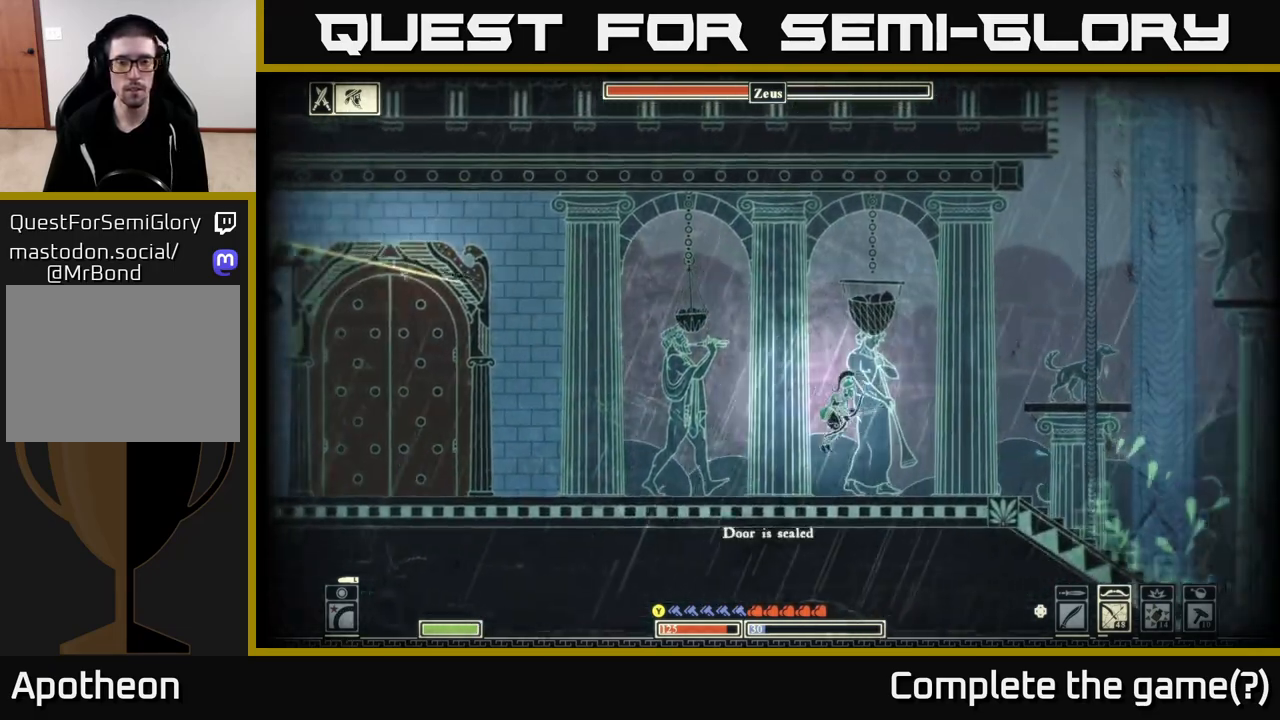
{"buttons": [], "left_stick": "left", "right_stick": "center", "events": [[150, "B", "up"], [400, "left_stick", "left"]]}
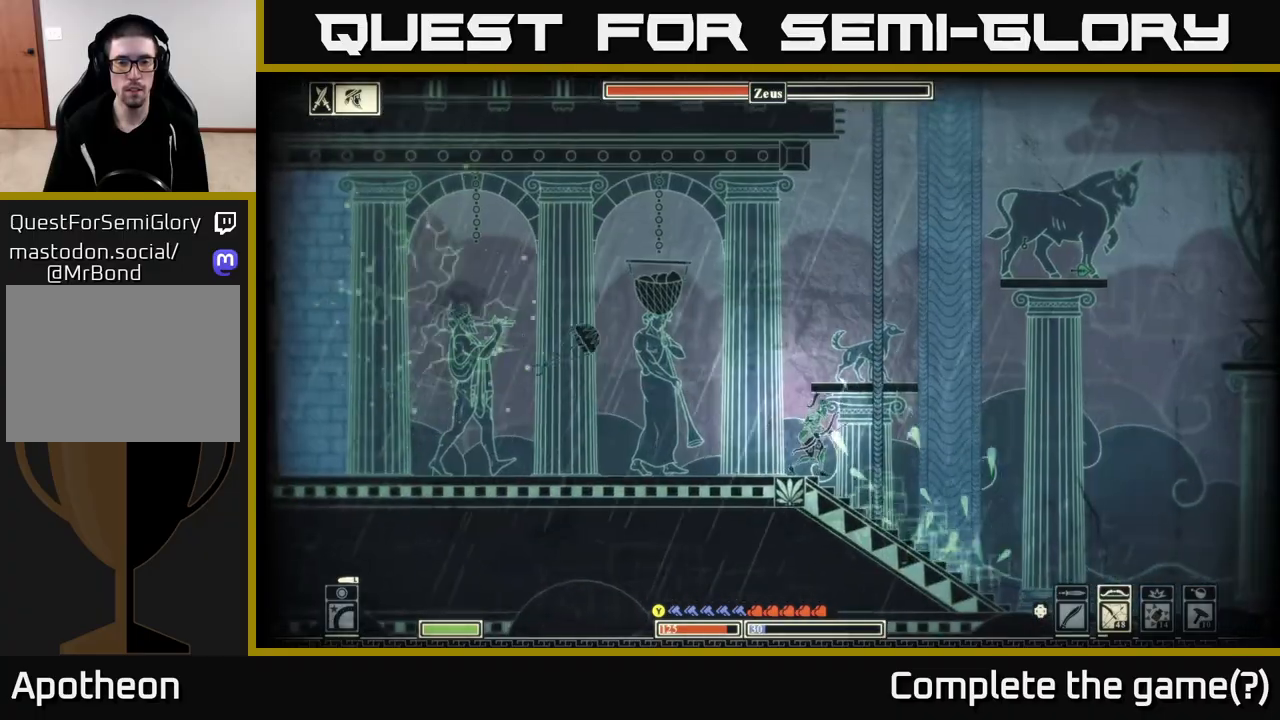
{"buttons": [], "left_stick": "left", "right_stick": "center", "events": []}
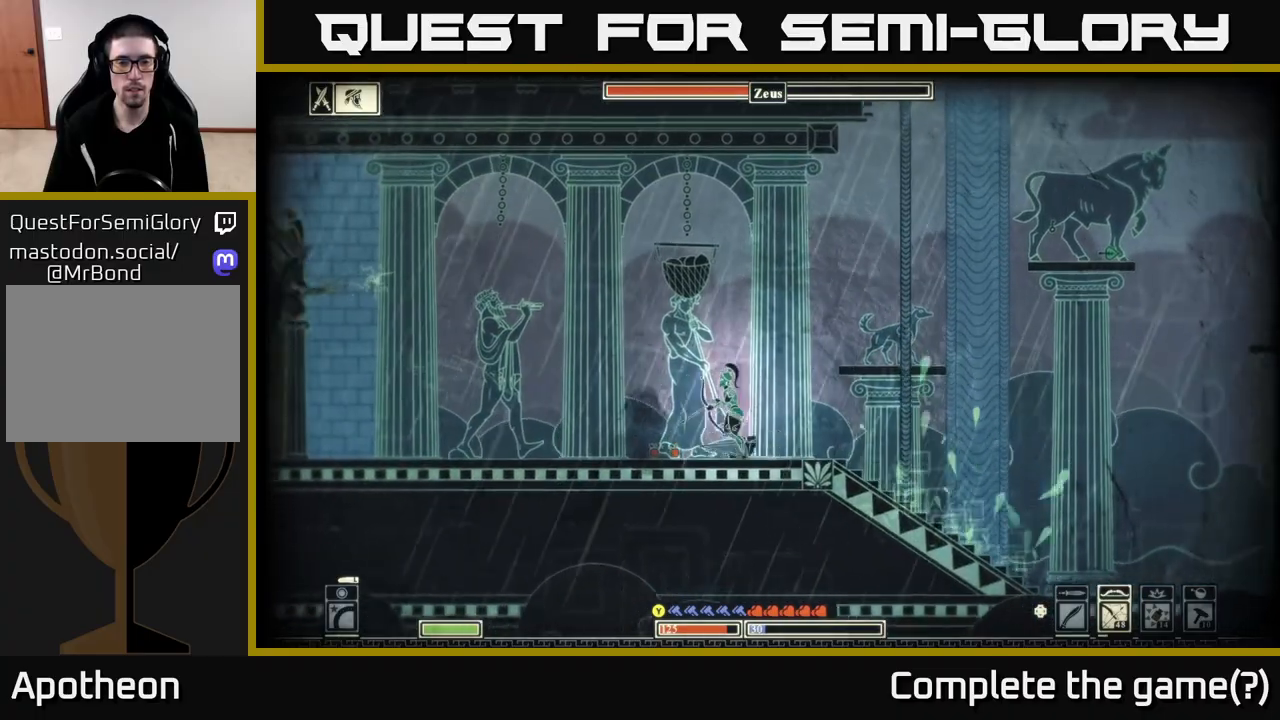
{"buttons": [], "left_stick": "right", "right_stick": "center", "events": [[383, "left_stick", "right"]]}
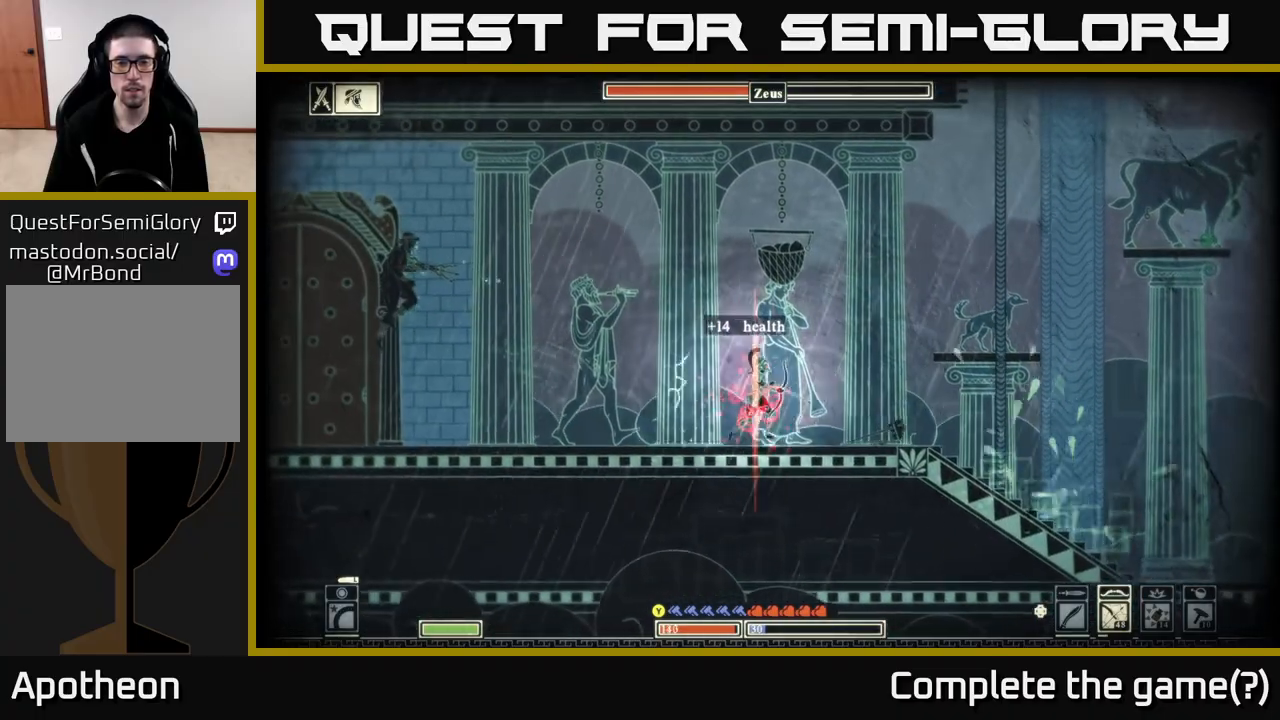
{"buttons": ["A"], "left_stick": "right", "right_stick": "center", "events": [[317, "A", "down"]]}
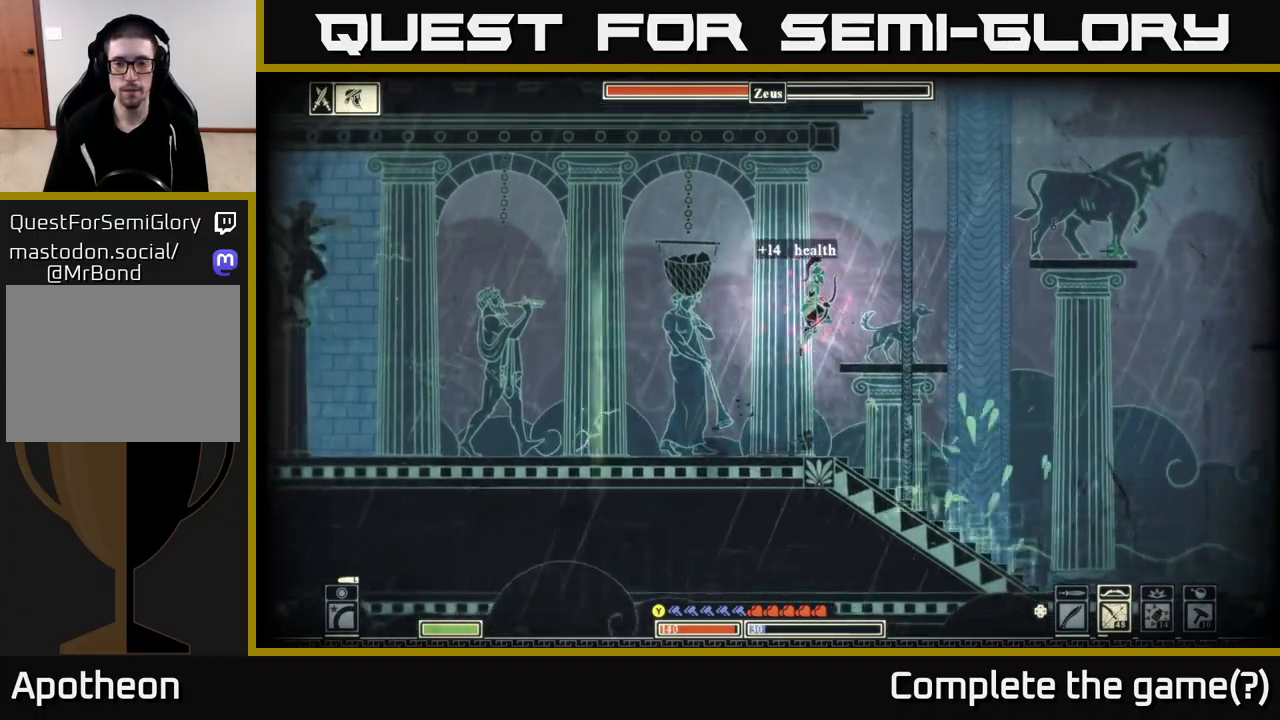
{"buttons": ["A"], "left_stick": "right", "right_stick": "center", "events": [[67, "A", "up"], [267, "left_stick", "center"], [367, "left_stick", "right"], [483, "A", "down"]]}
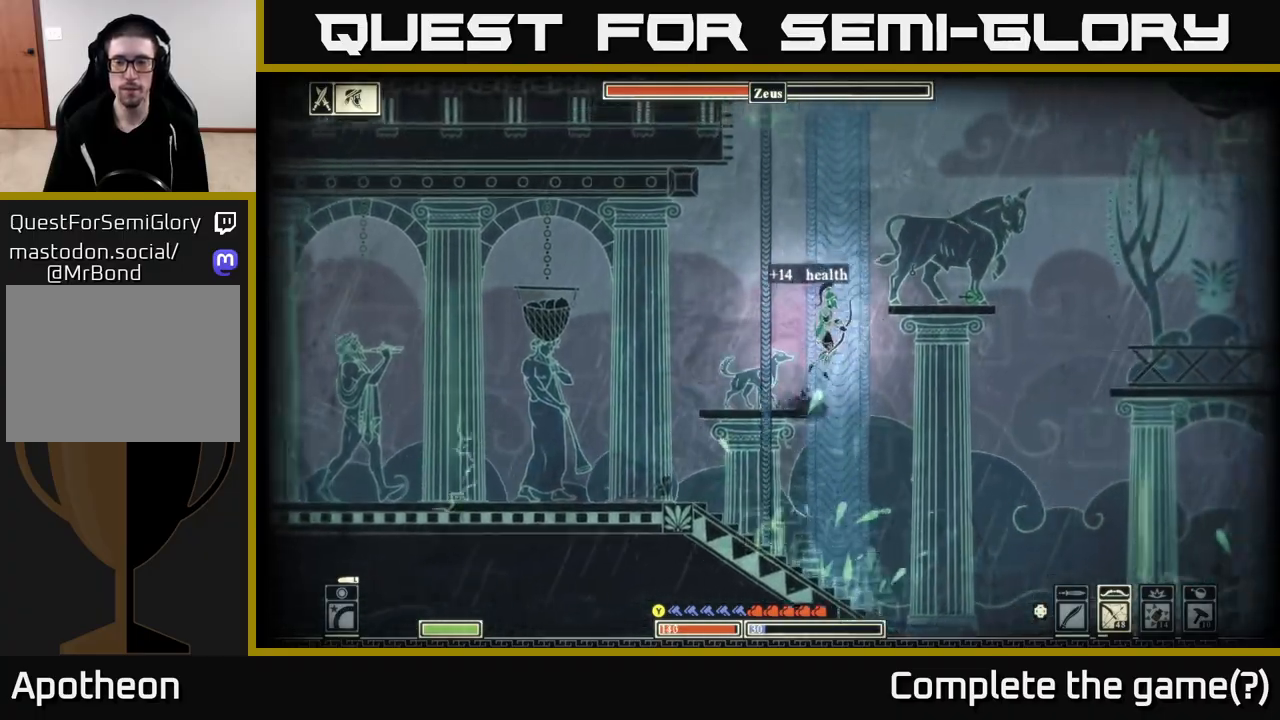
{"buttons": [], "left_stick": "left", "right_stick": "center", "events": [[283, "A", "up"], [450, "left_stick", "left"]]}
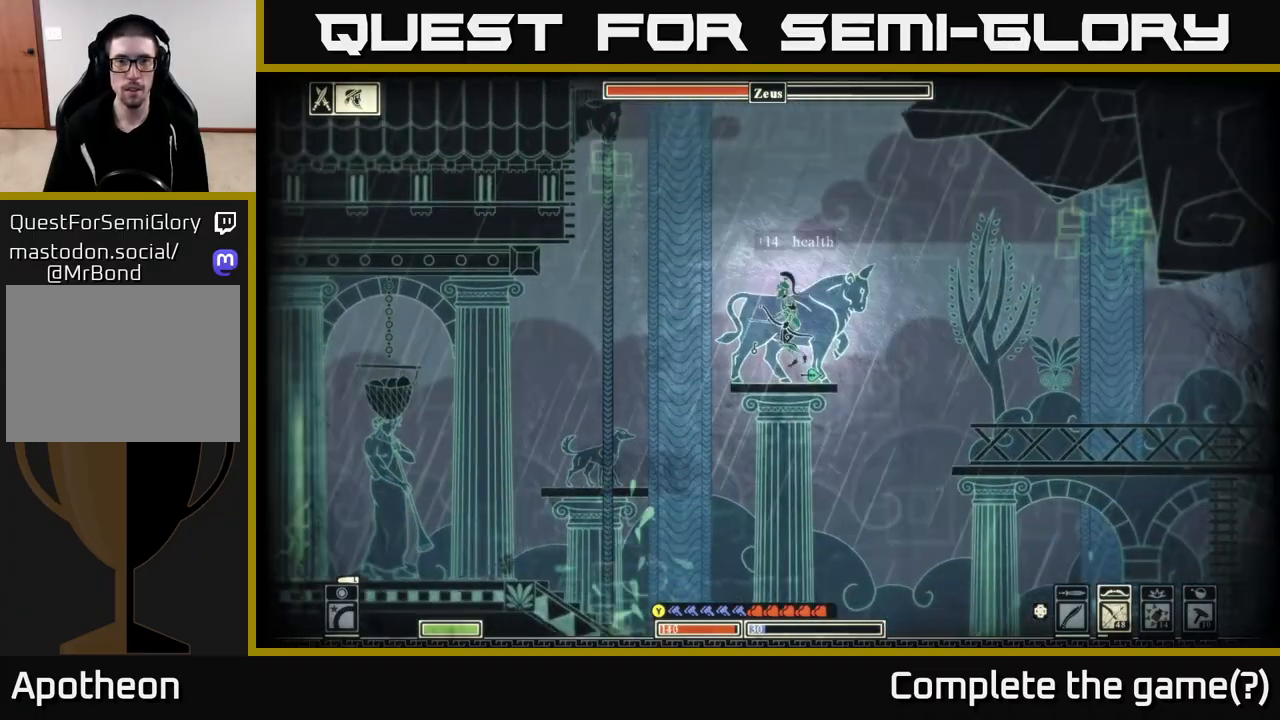
{"buttons": ["A"], "left_stick": "left", "right_stick": "center", "events": [[267, "A", "down"]]}
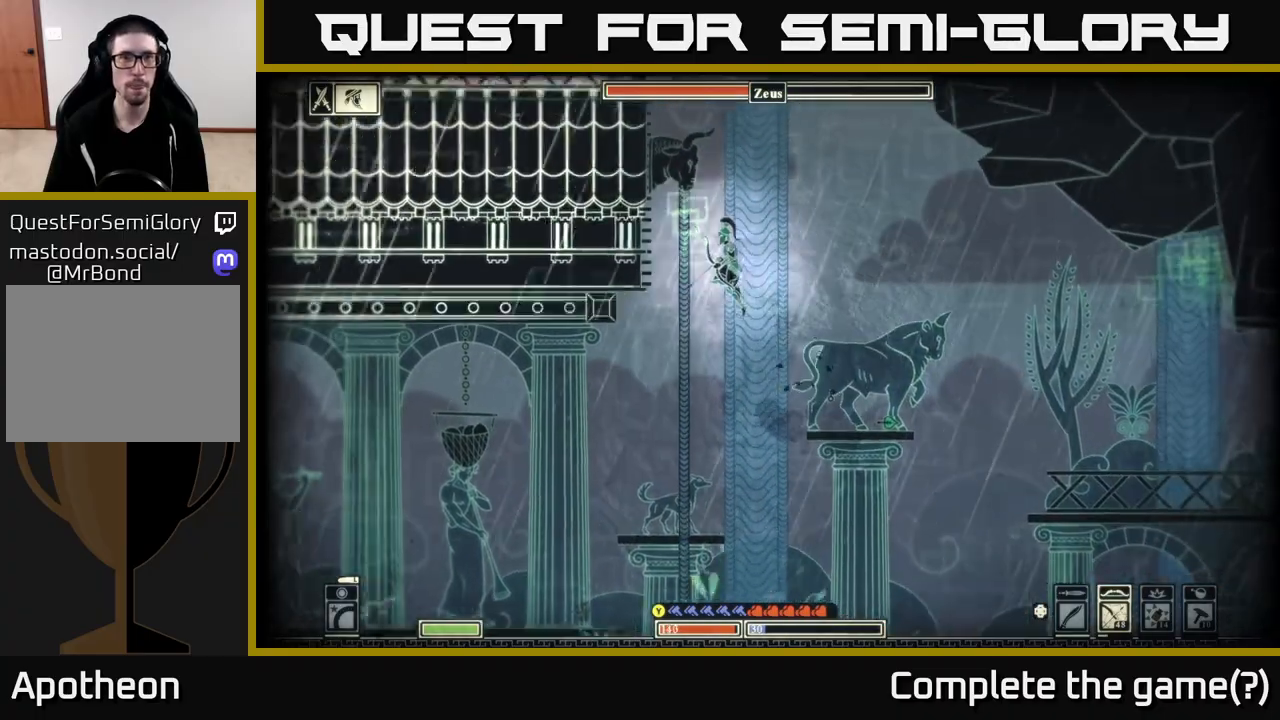
{"buttons": ["A"], "left_stick": "left", "right_stick": "center", "events": [[200, "A", "up"], [350, "A", "down"]]}
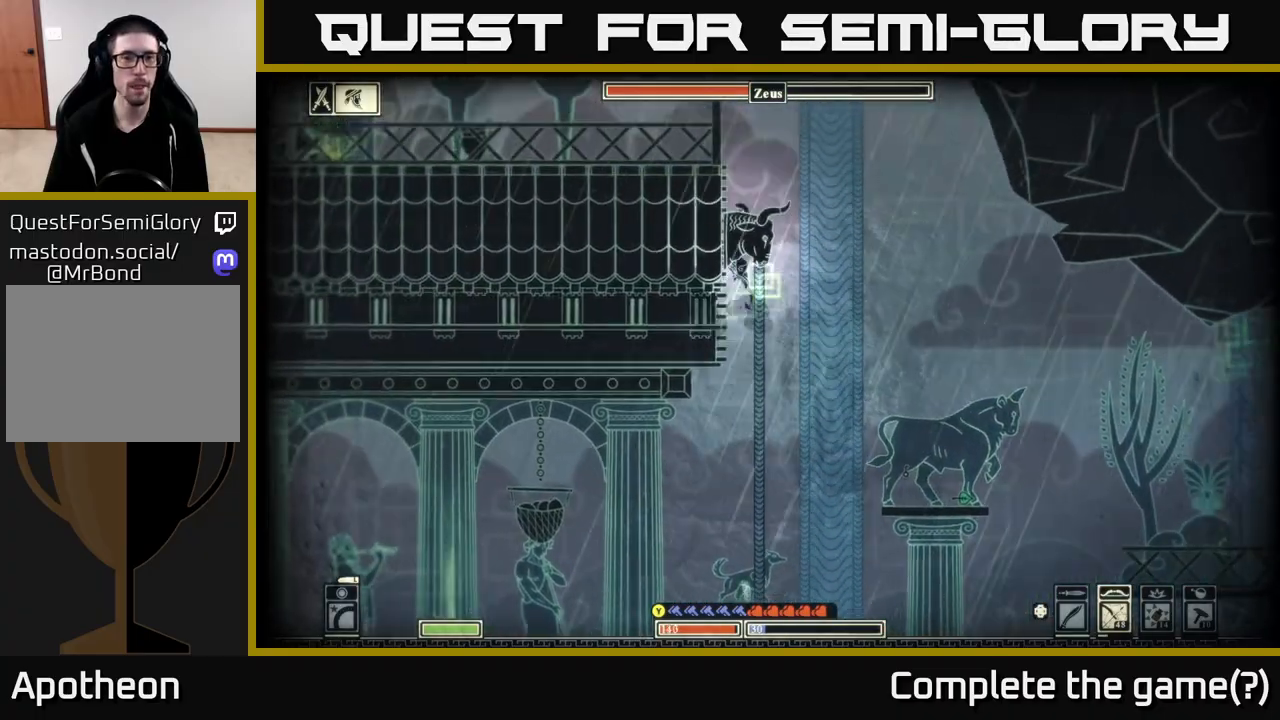
{"buttons": [], "left_stick": "left", "right_stick": "center", "events": [[33, "A", "up"], [167, "A", "down"], [367, "A", "up"]]}
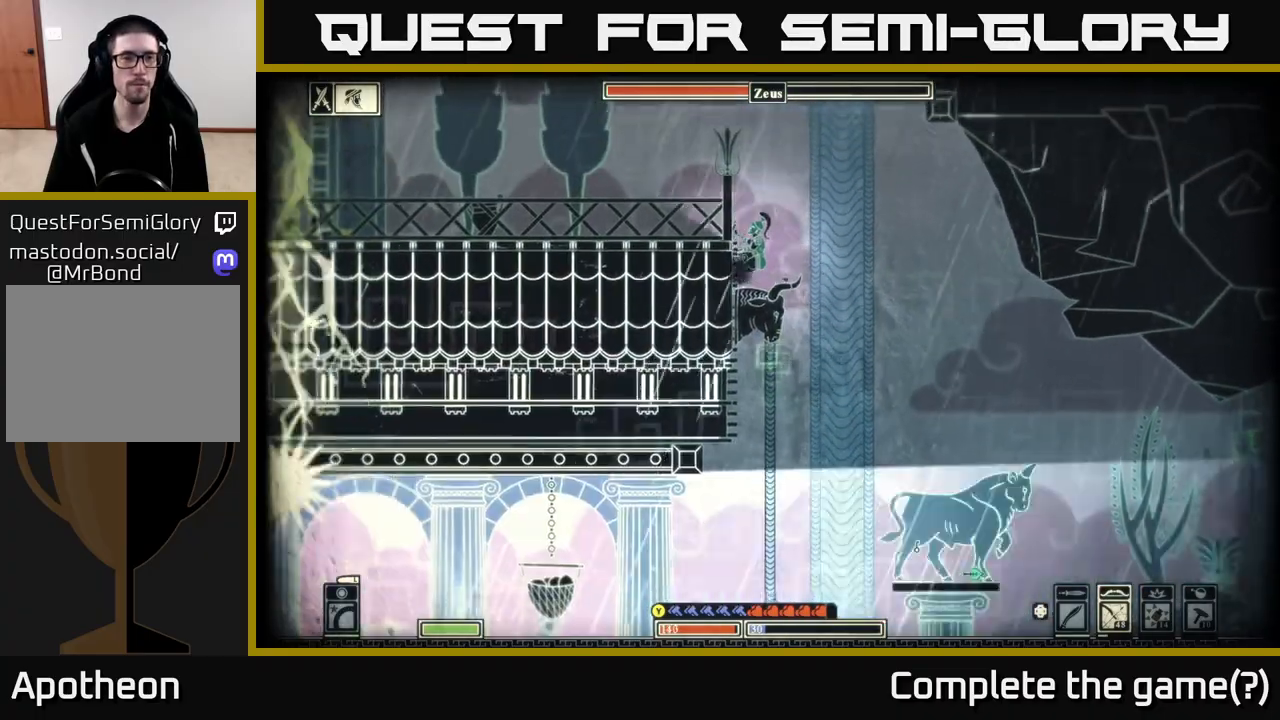
{"buttons": [], "left_stick": "left", "right_stick": "center", "events": [[33, "A", "down"], [283, "A", "up"]]}
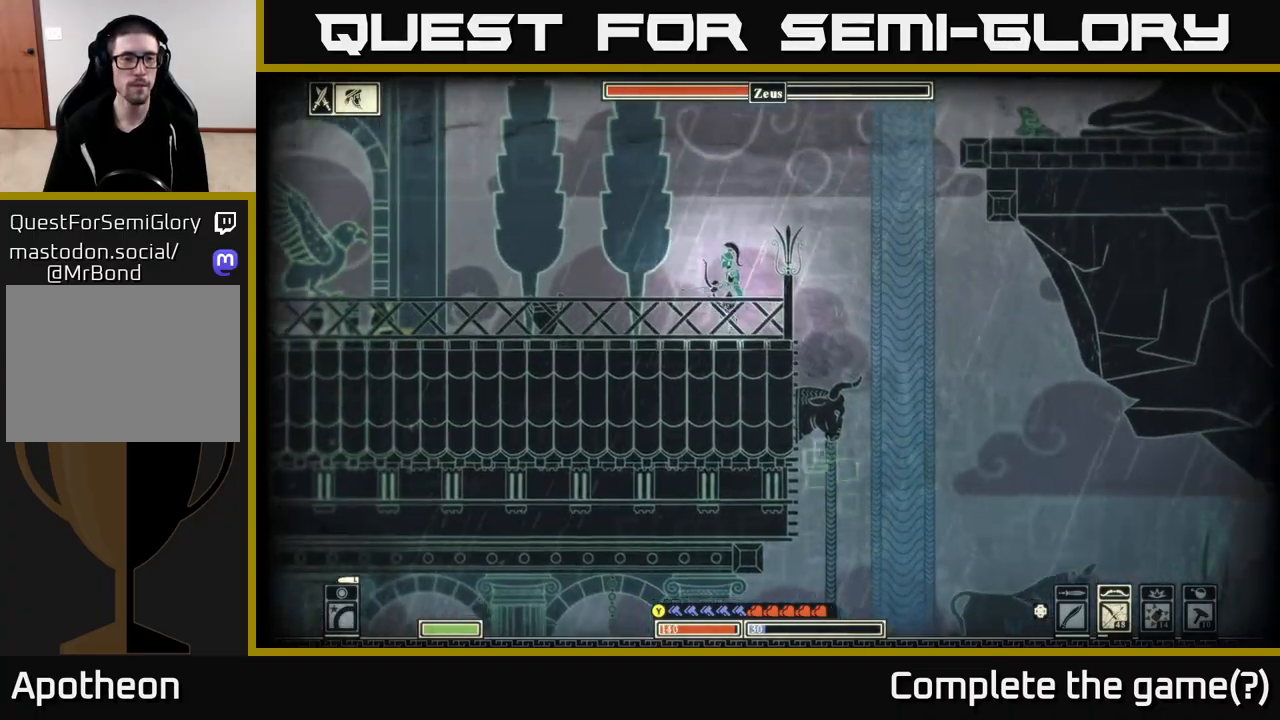
{"buttons": ["B"], "left_stick": "left", "right_stick": "center", "events": [[483, "B", "down"]]}
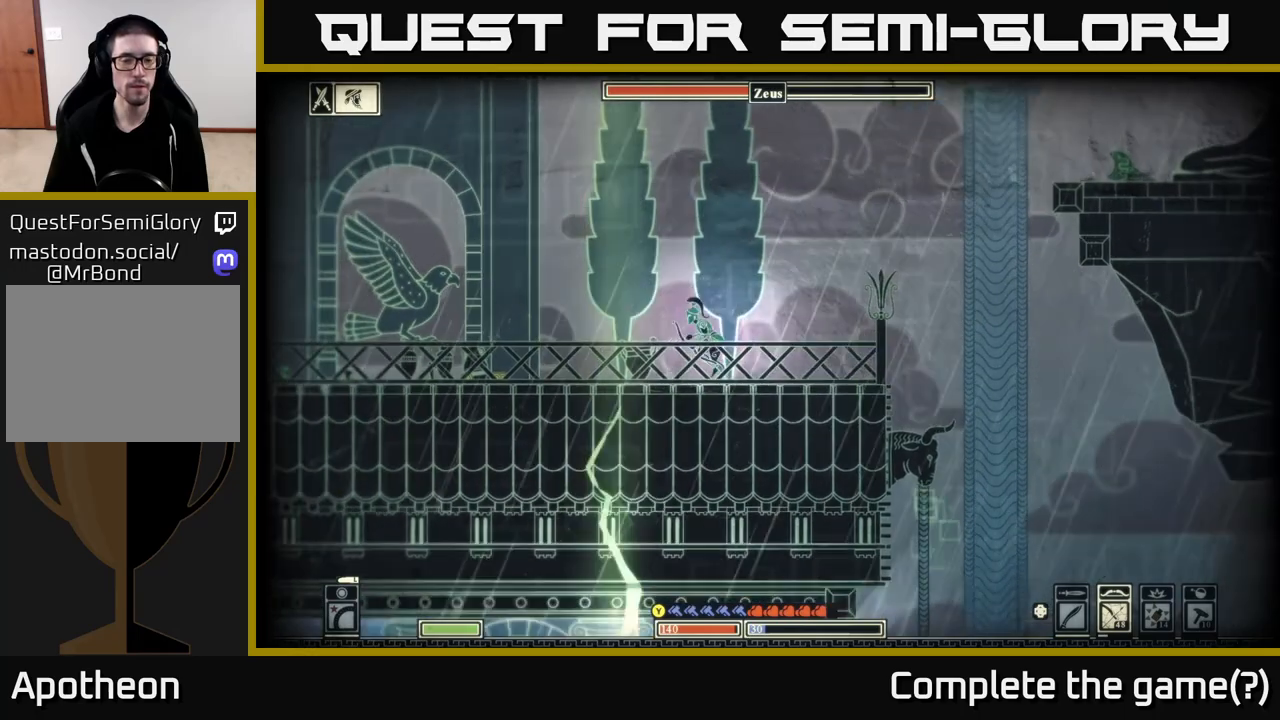
{"buttons": [], "left_stick": "left", "right_stick": "center", "events": [[183, "B", "up"]]}
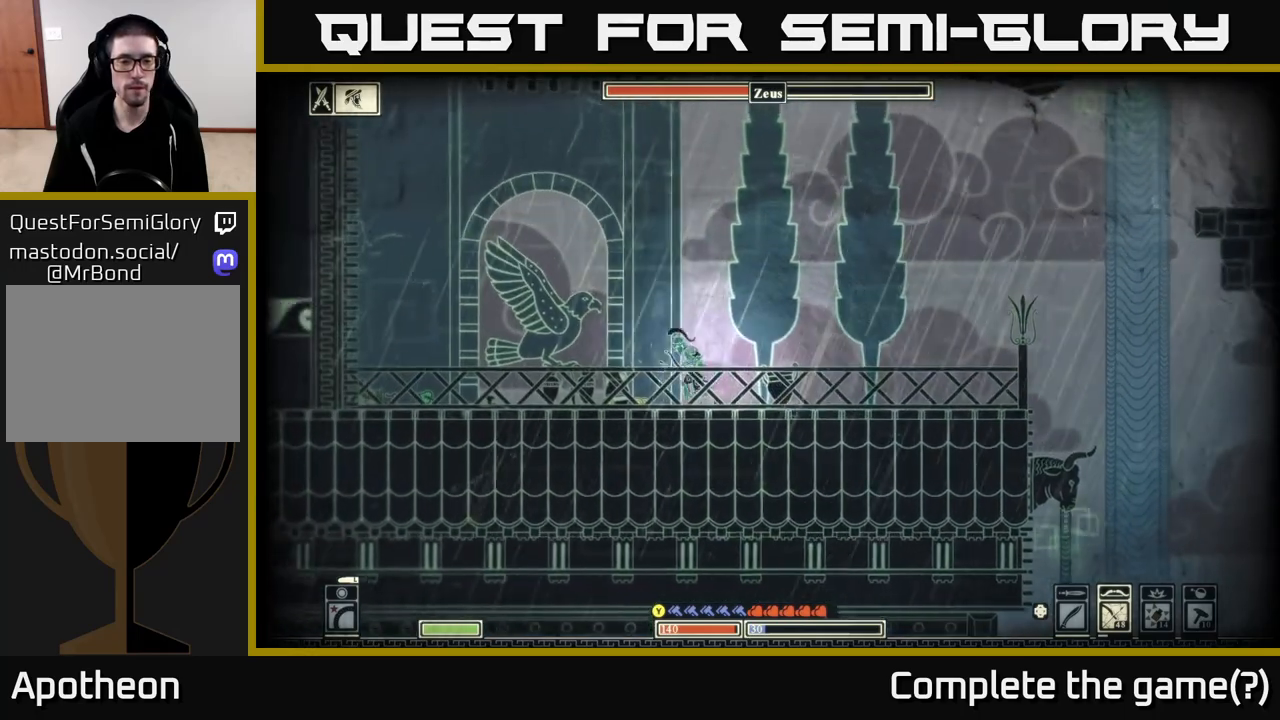
{"buttons": [], "left_stick": "left", "right_stick": "center", "events": []}
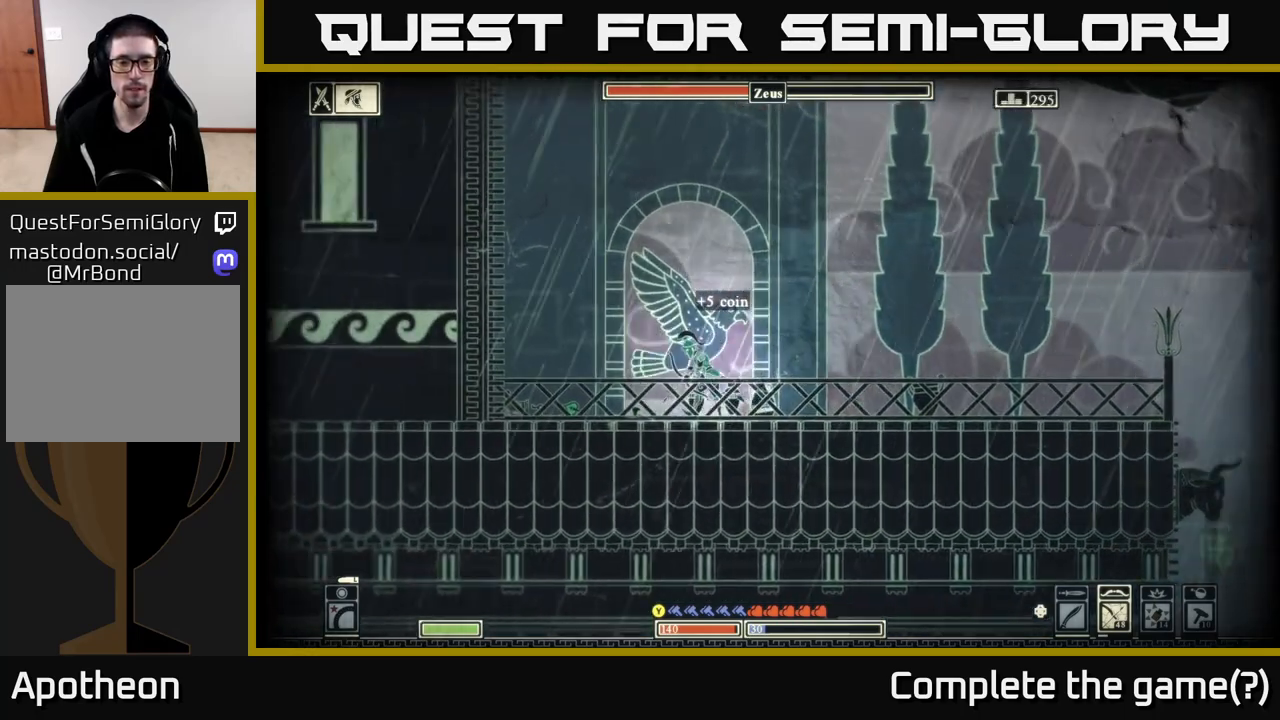
{"buttons": [], "left_stick": "center", "right_stick": "center", "events": [[150, "left_stick", "center"], [367, "DPAD_LEFT", "down"], [450, "DPAD_LEFT", "up"]]}
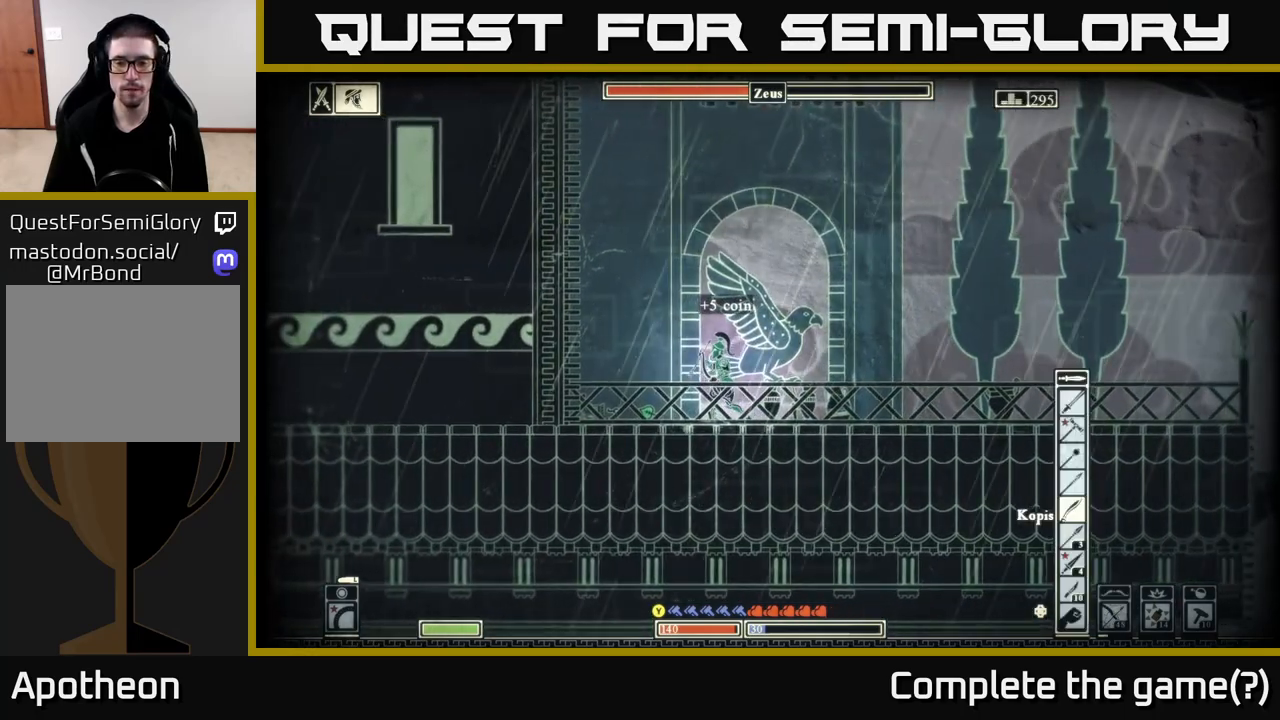
{"buttons": [], "left_stick": "down", "right_stick": "down-right", "events": [[167, "left_stick", "down-right"], [167, "right_stick", "down-right"], [250, "R2", "down"], [267, "left_stick", "down"], [350, "R2", "up"]]}
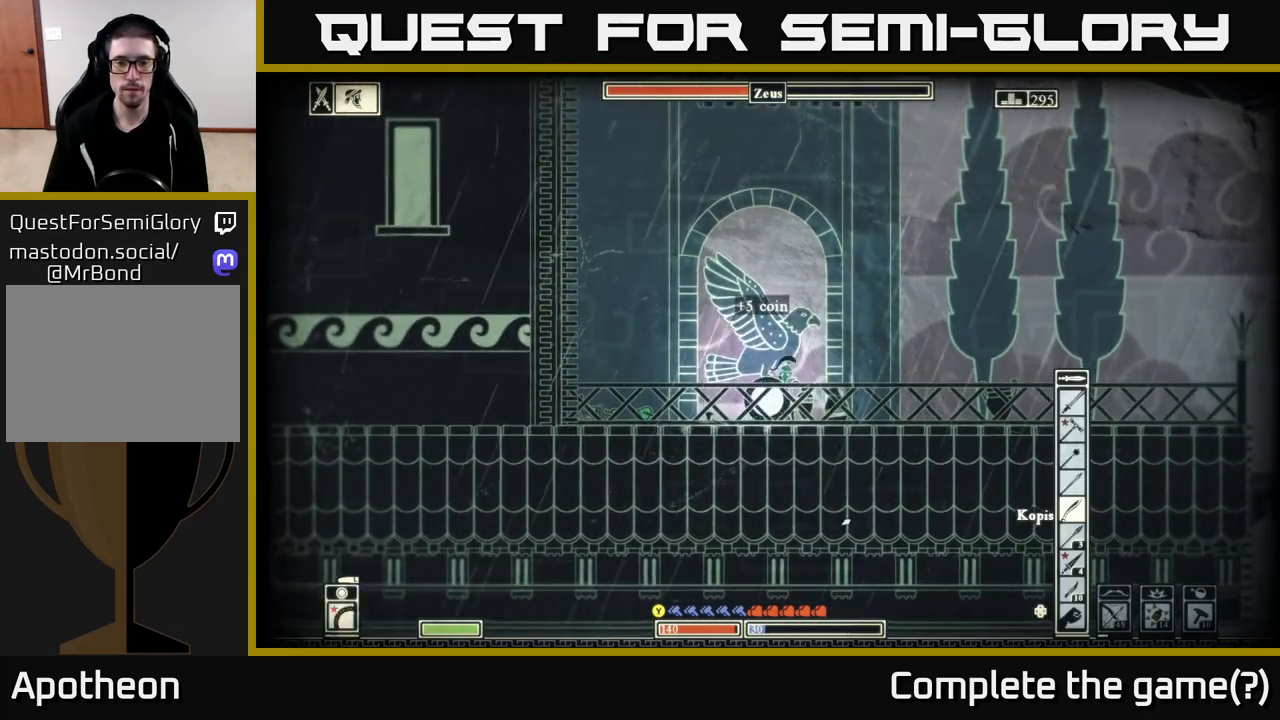
{"buttons": [], "left_stick": "down", "right_stick": "down-right", "events": []}
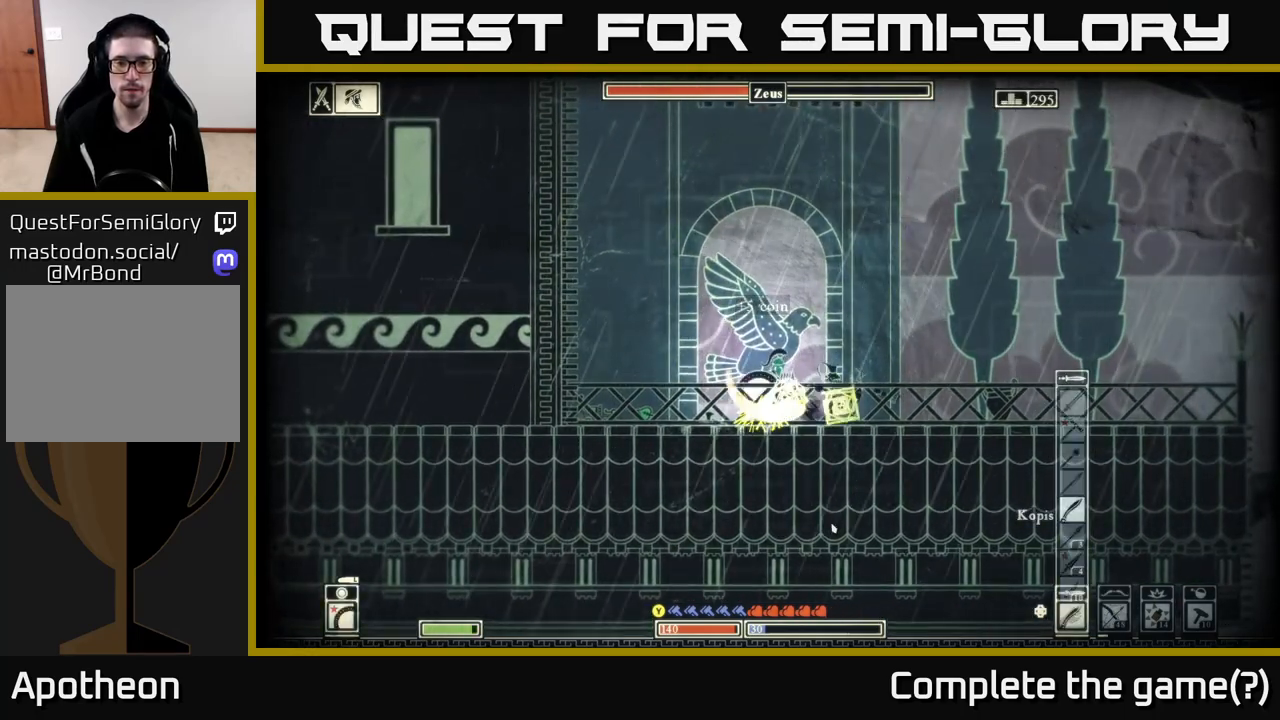
{"buttons": [], "left_stick": "right", "right_stick": "center", "events": [[150, "left_stick", "right"], [383, "right_stick", "center"]]}
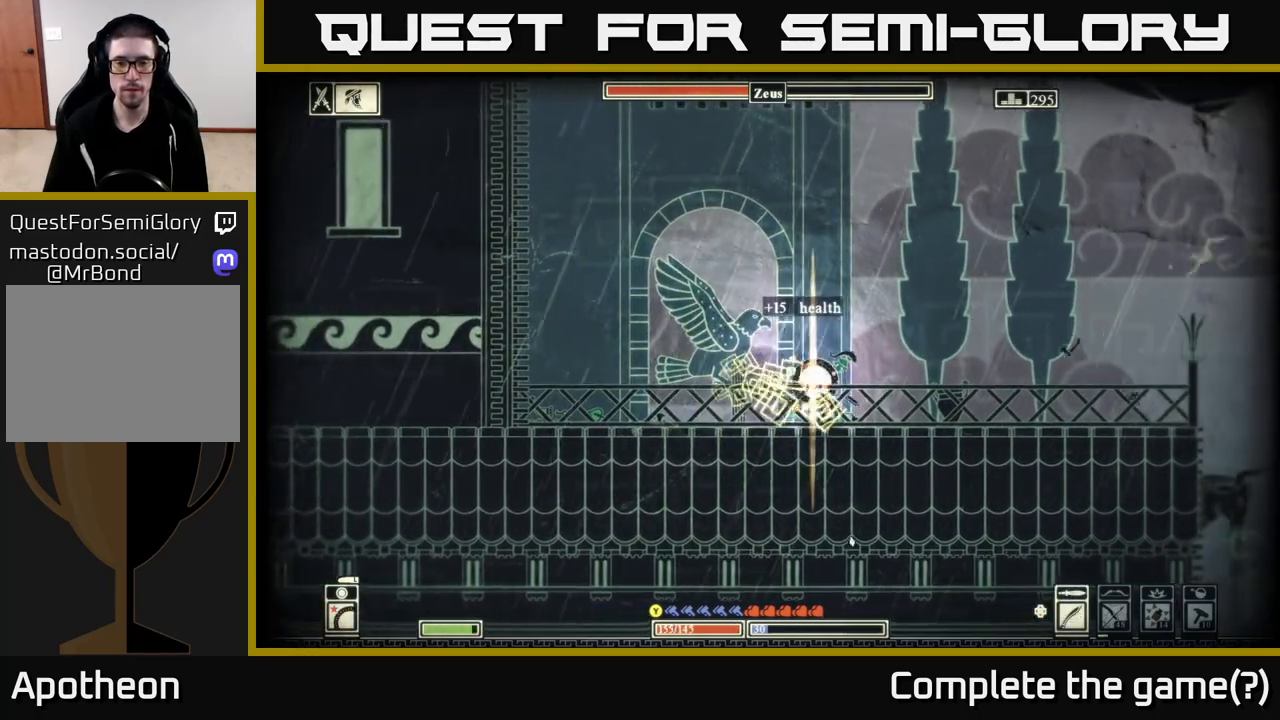
{"buttons": [], "left_stick": "right", "right_stick": "center", "events": []}
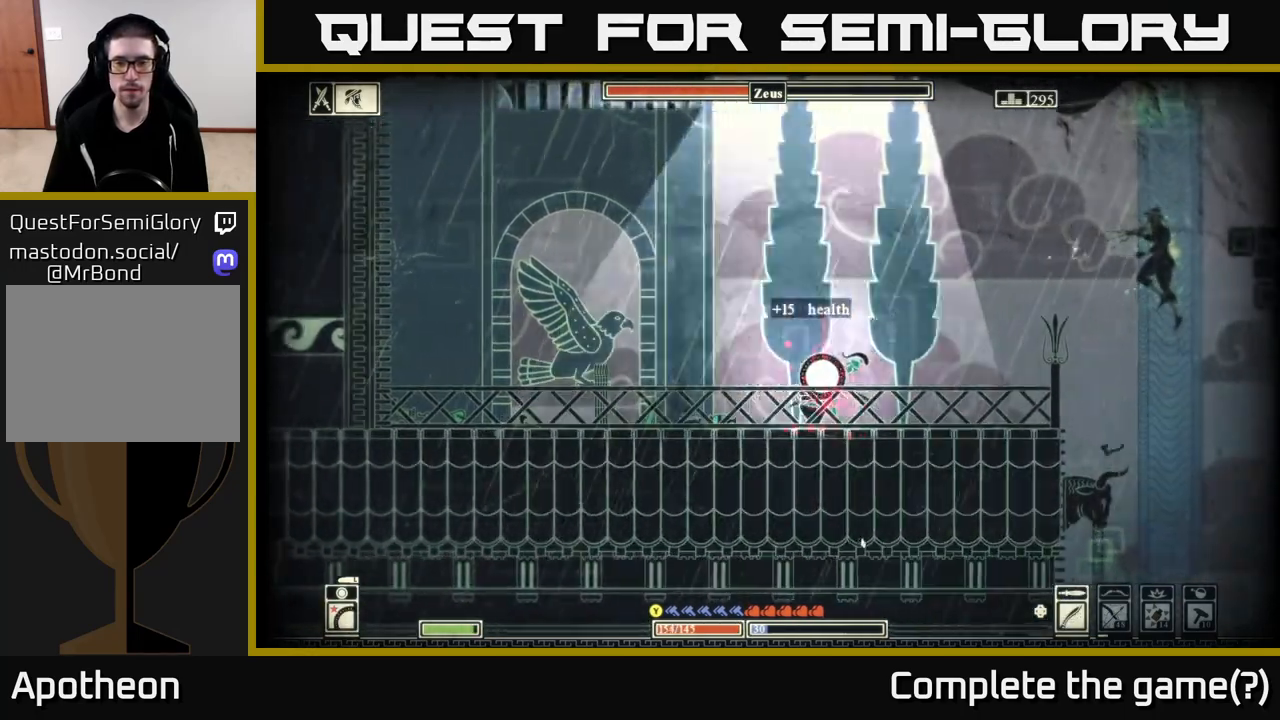
{"buttons": [], "left_stick": "right", "right_stick": "center", "events": []}
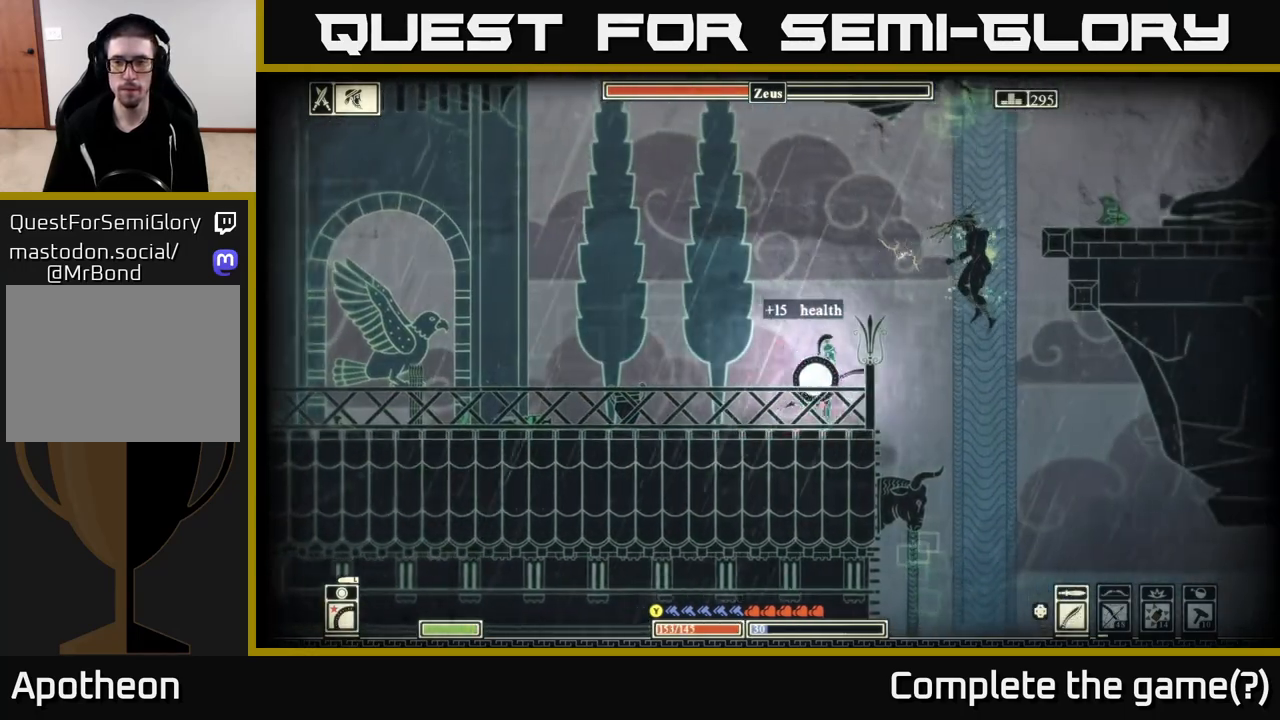
{"buttons": [], "left_stick": "right", "right_stick": "center", "events": [[50, "A", "down"], [500, "A", "up"]]}
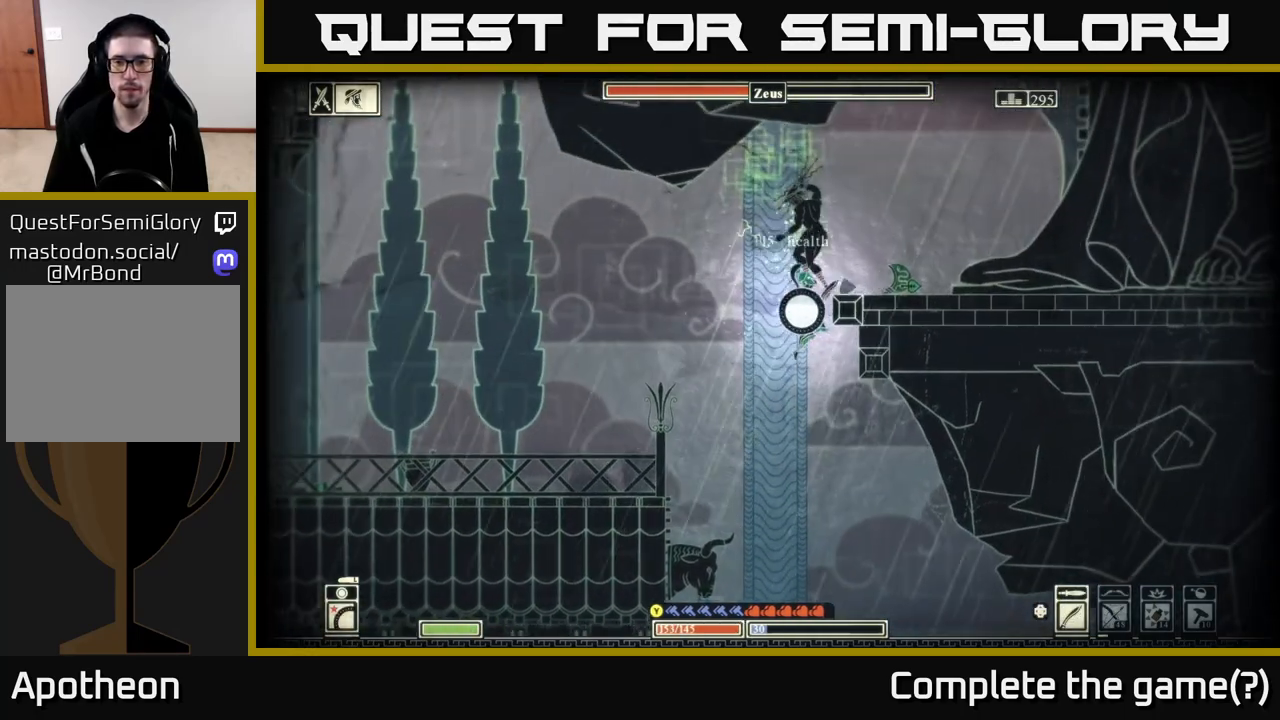
{"buttons": ["B"], "left_stick": "right", "right_stick": "center", "events": [[133, "A", "down"], [400, "A", "up"], [500, "B", "down"]]}
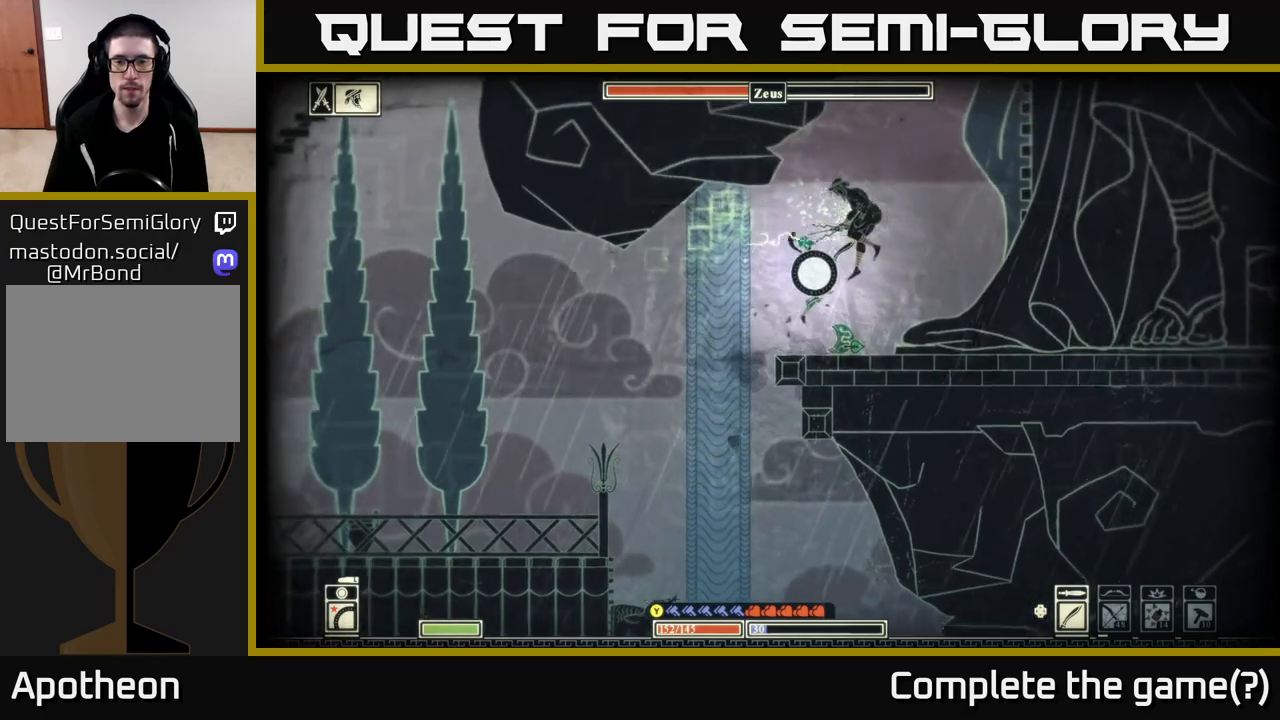
{"buttons": [], "left_stick": "right", "right_stick": "center", "events": [[200, "B", "up"]]}
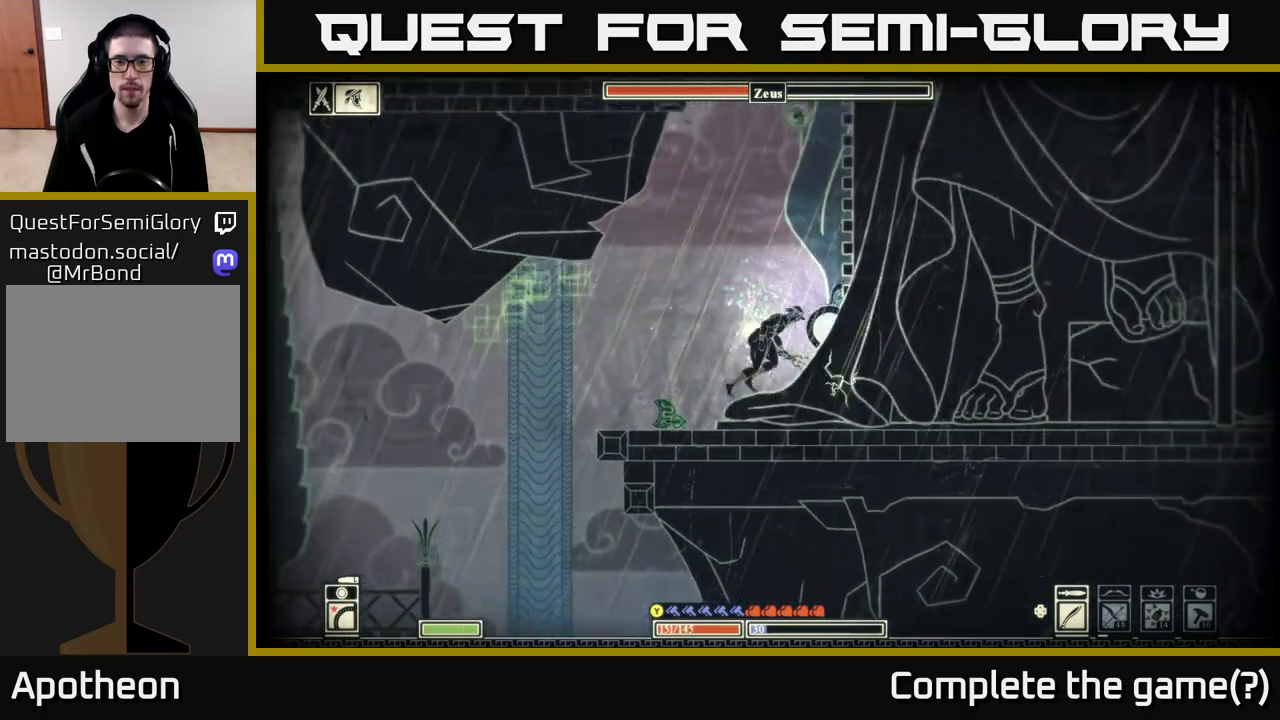
{"buttons": ["A"], "left_stick": "right", "right_stick": "center", "events": [[17, "A", "down"], [250, "A", "up"], [317, "A", "down"]]}